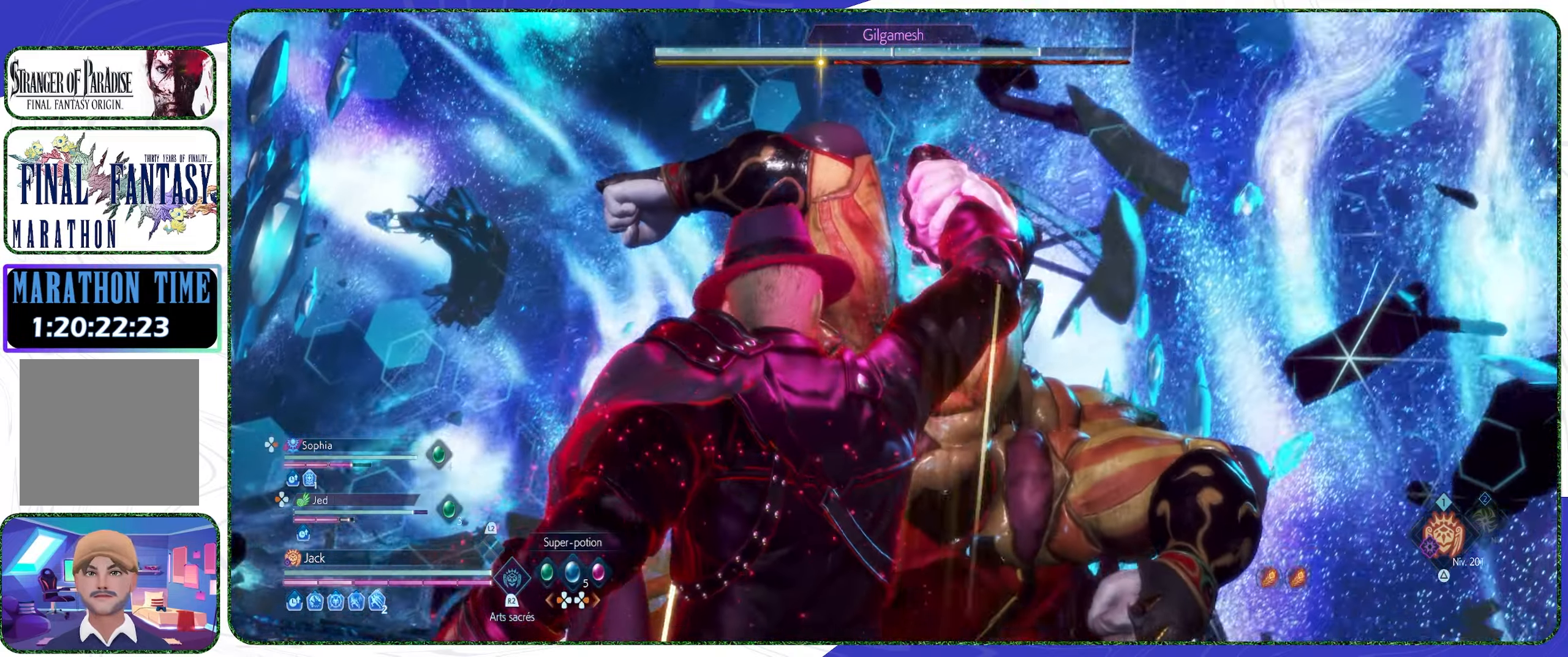
Gameplay with a controller (PlayStation layout); each line is a JSON object with the inputs held at the frame after it. "events" lists button and stick changes between this image and that frame as [ms after this image, input, new state], when the widget could be followed in between.
{"buttons": ["L2"], "left_stick": "center", "right_stick": "center", "events": [[133, "DPAD_LEFT", "down"], [233, "DPAD_LEFT", "up"]]}
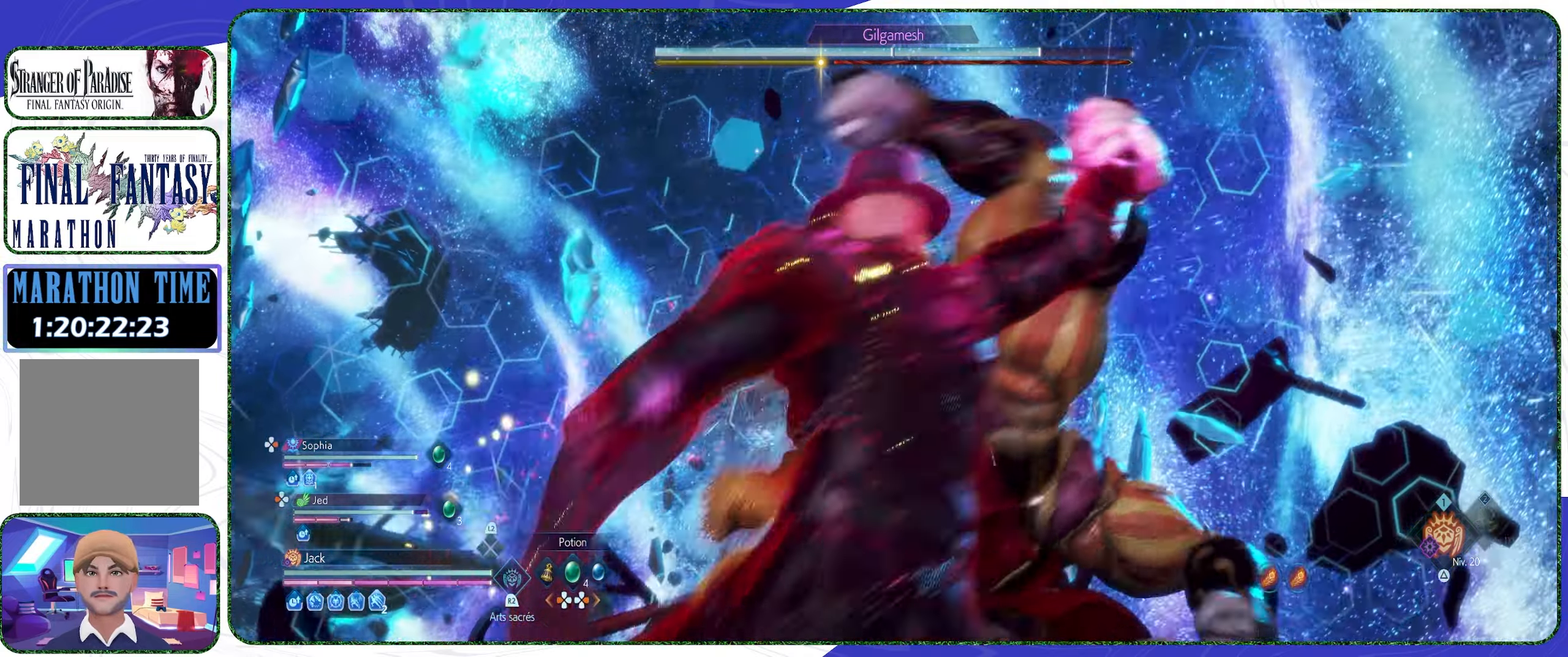
{"buttons": ["L2"], "left_stick": "center", "right_stick": "center", "events": [[100, "DPAD_LEFT", "down"], [200, "DPAD_LEFT", "up"], [367, "DPAD_LEFT", "down"], [433, "DPAD_LEFT", "up"]]}
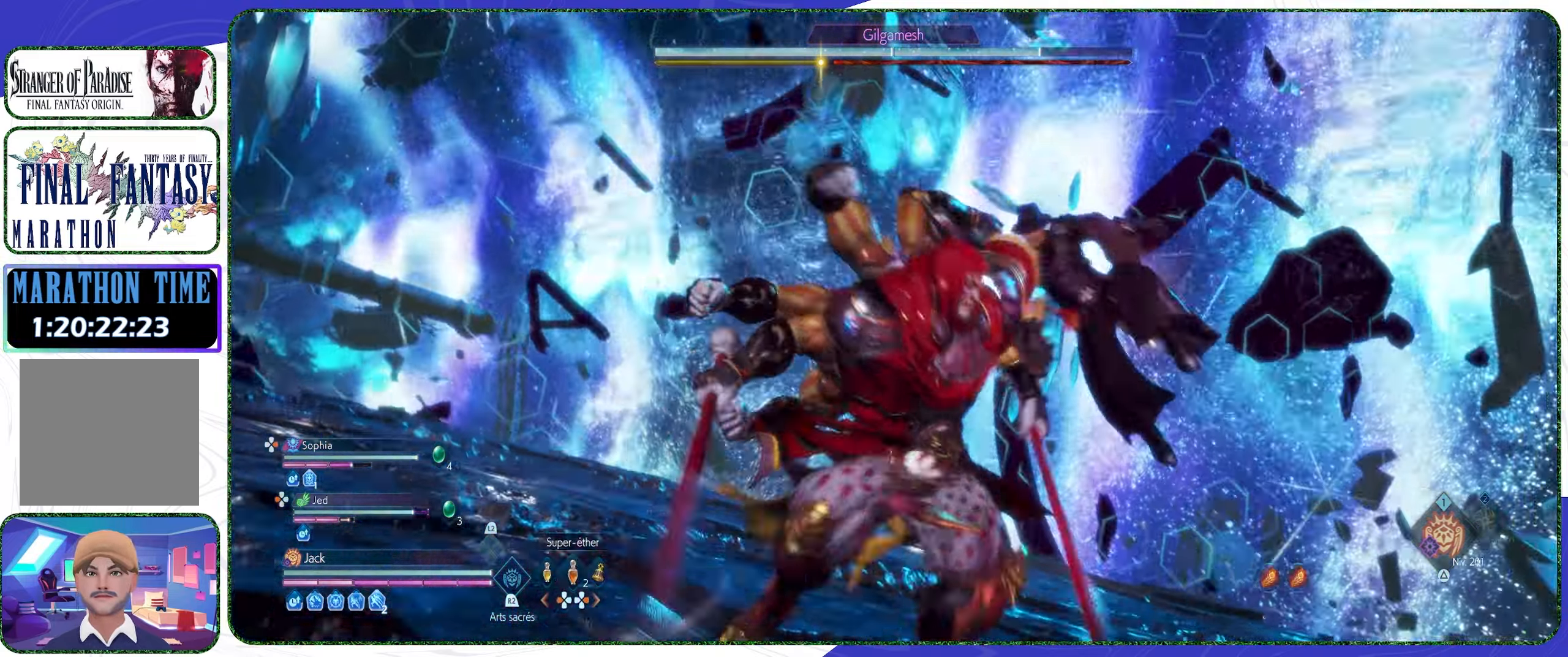
{"buttons": ["L2"], "left_stick": "center", "right_stick": "center", "events": [[300, "DPAD_LEFT", "down"], [400, "DPAD_LEFT", "up"]]}
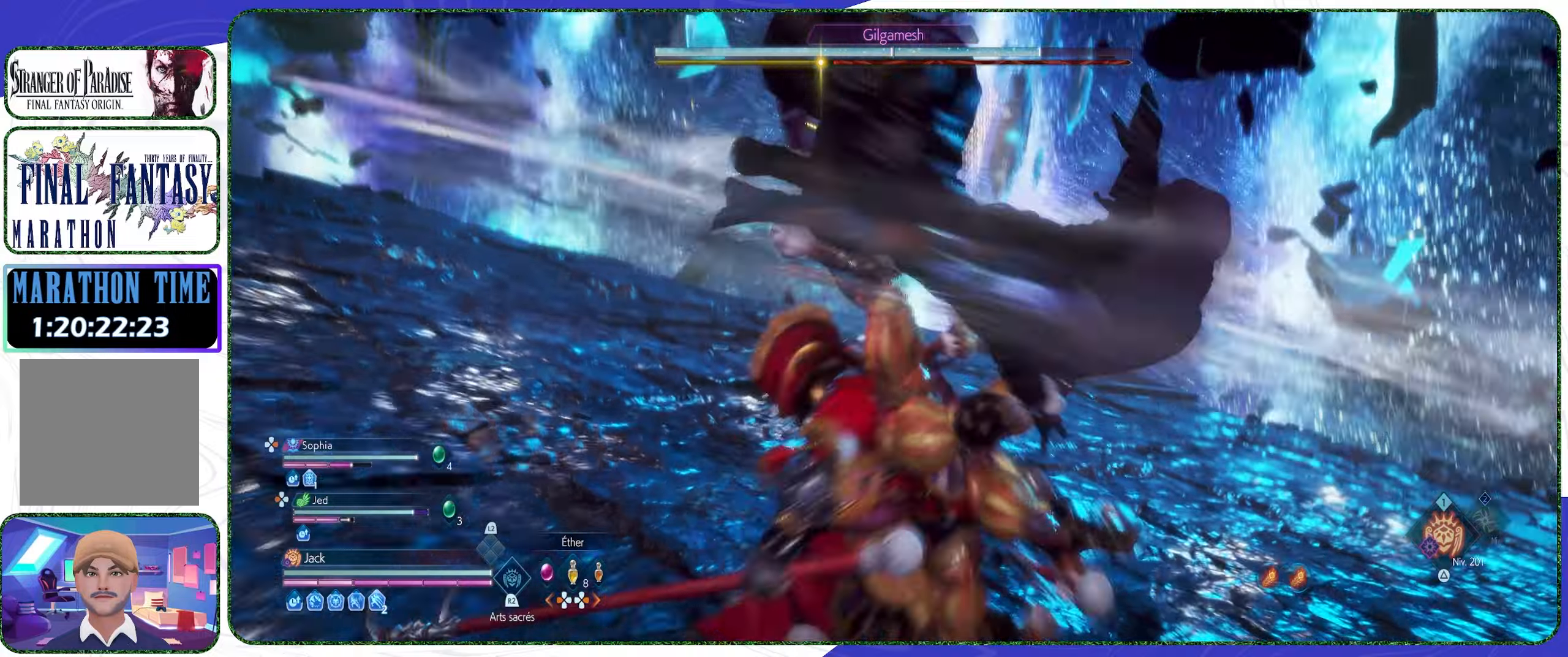
{"buttons": ["L2", "DPAD_LEFT"], "left_stick": "center", "right_stick": "center", "events": [[66, "DPAD_LEFT", "down"], [166, "DPAD_LEFT", "up"], [466, "DPAD_LEFT", "down"]]}
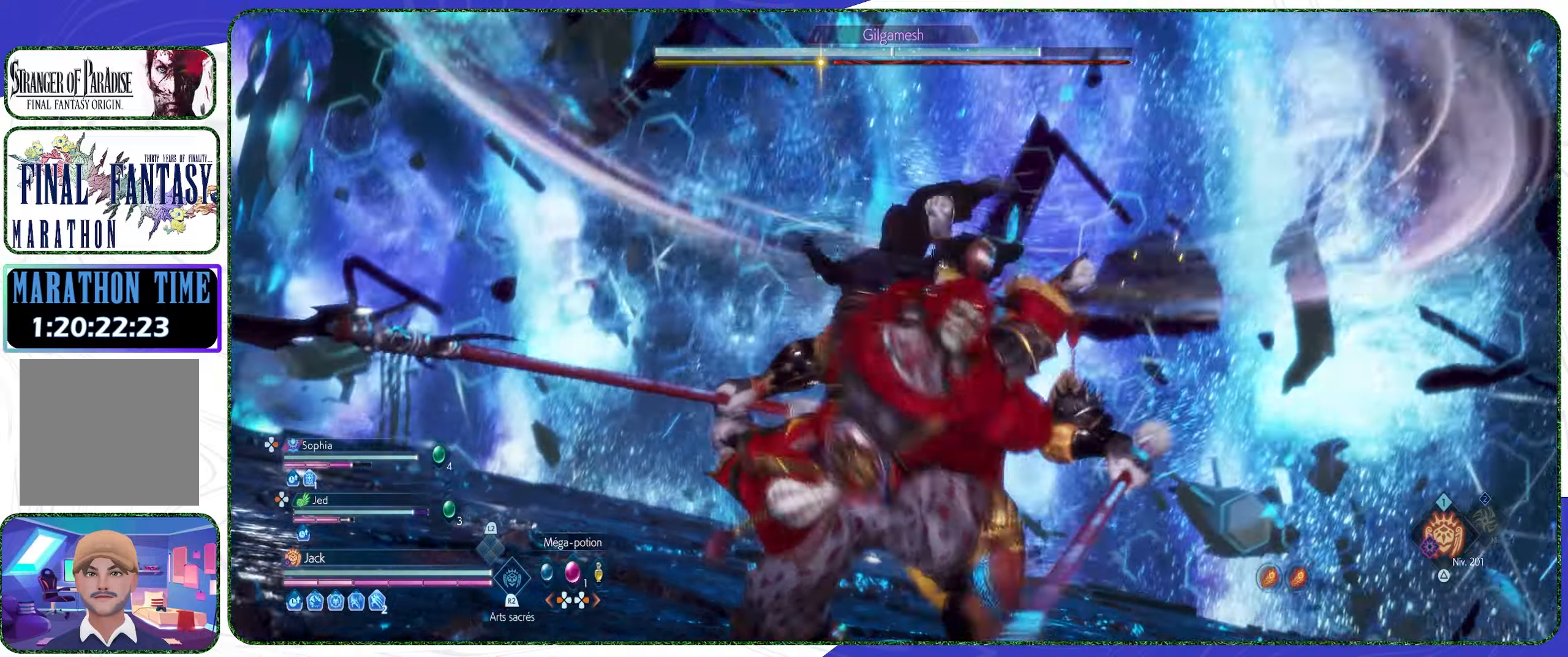
{"buttons": [], "left_stick": "center", "right_stick": "center", "events": [[66, "DPAD_LEFT", "up"], [466, "L2", "up"]]}
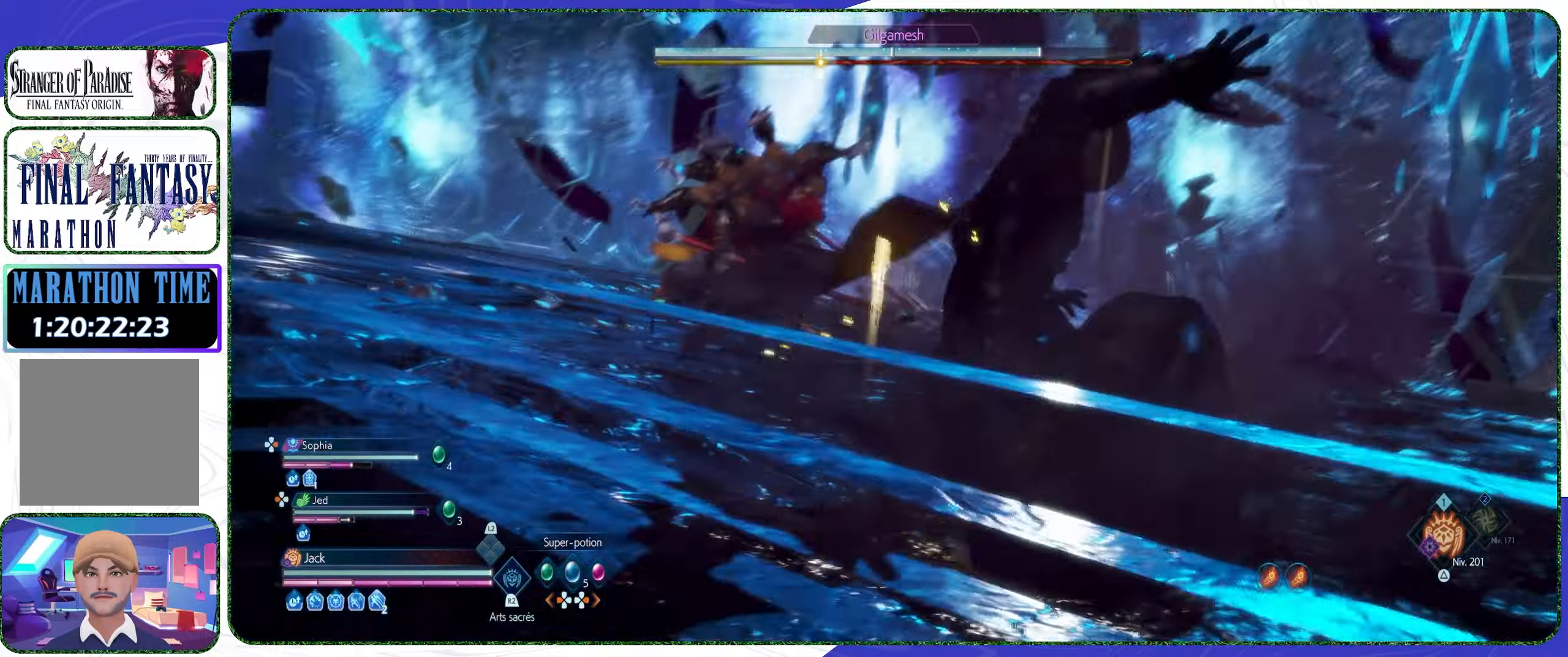
{"buttons": [], "left_stick": "center", "right_stick": "center", "events": []}
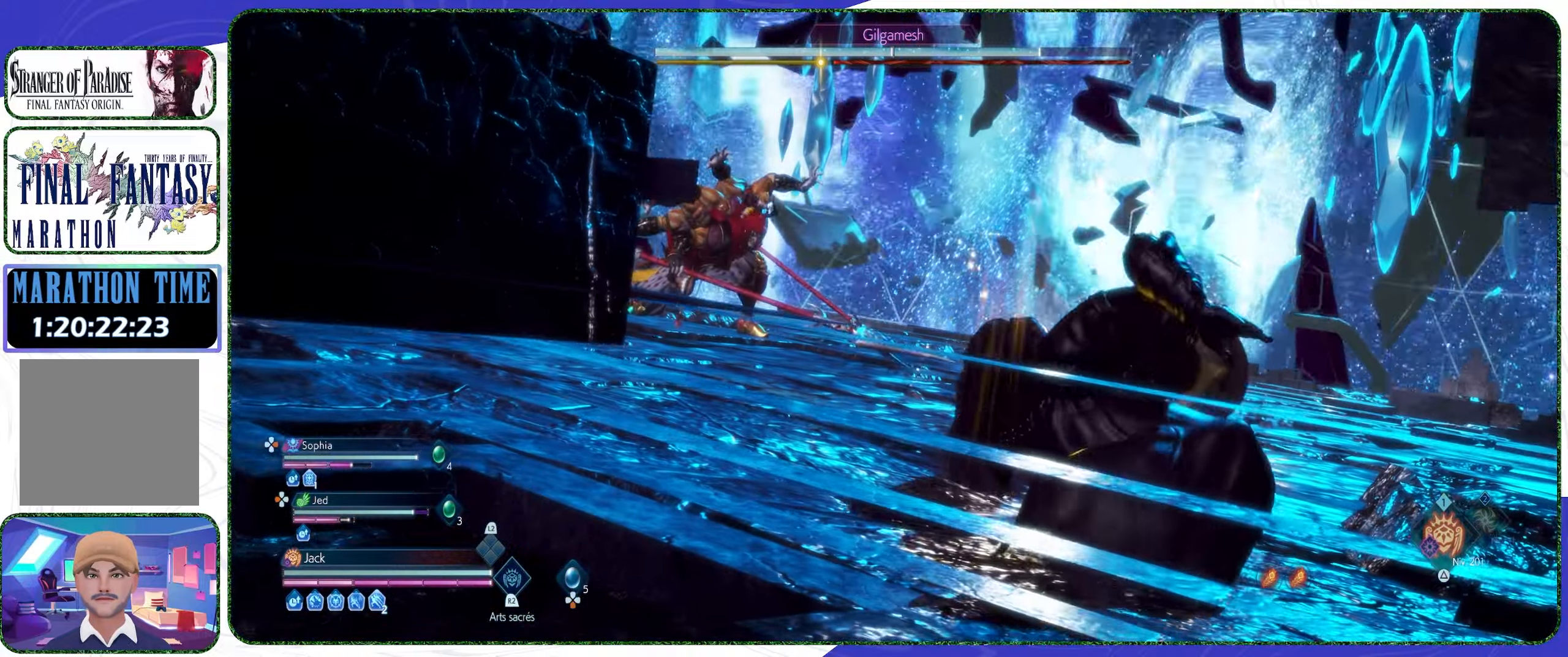
{"buttons": [], "left_stick": "center", "right_stick": "center", "events": []}
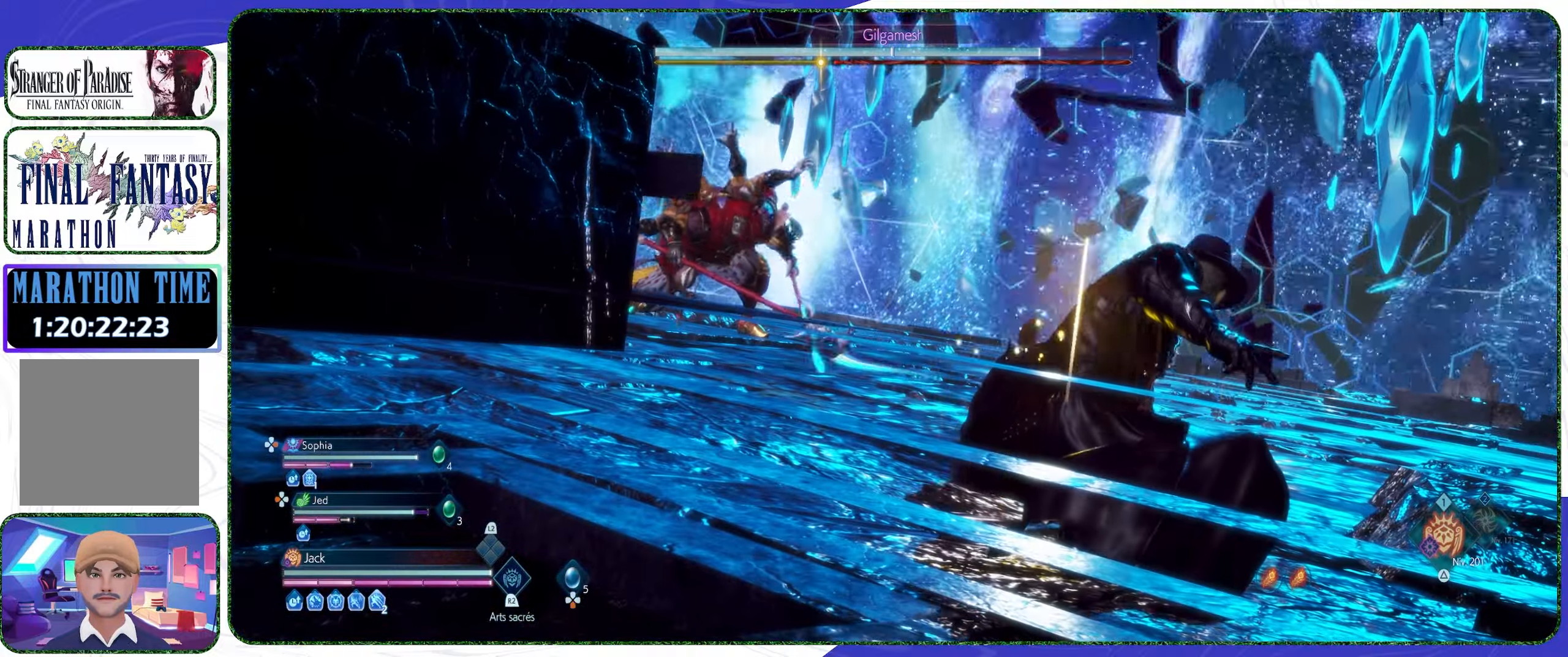
{"buttons": ["L2", "DPAD_LEFT"], "left_stick": "center", "right_stick": "center", "events": [[33, "L2", "down"], [233, "DPAD_LEFT", "down"], [333, "DPAD_LEFT", "up"], [466, "DPAD_LEFT", "down"]]}
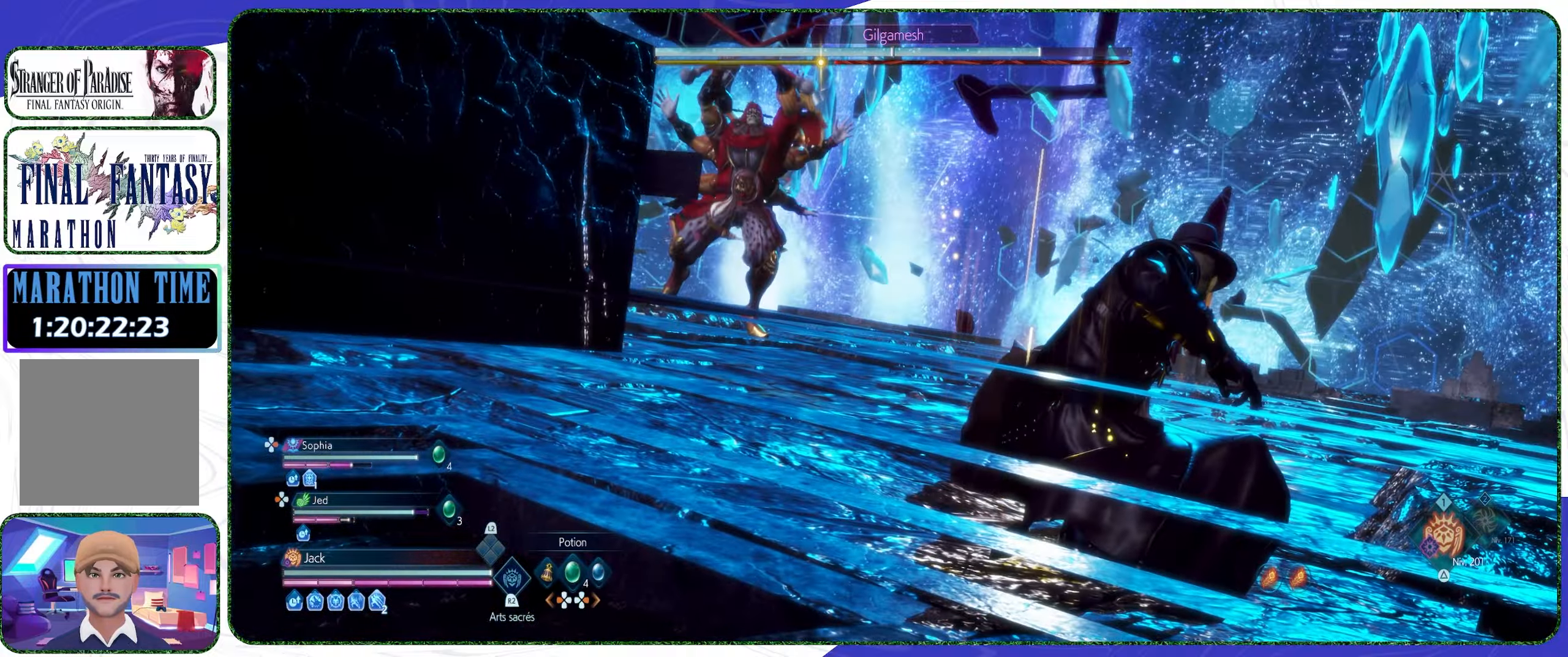
{"buttons": [], "left_stick": "center", "right_stick": "center", "events": [[66, "DPAD_LEFT", "up"], [266, "L2", "up"]]}
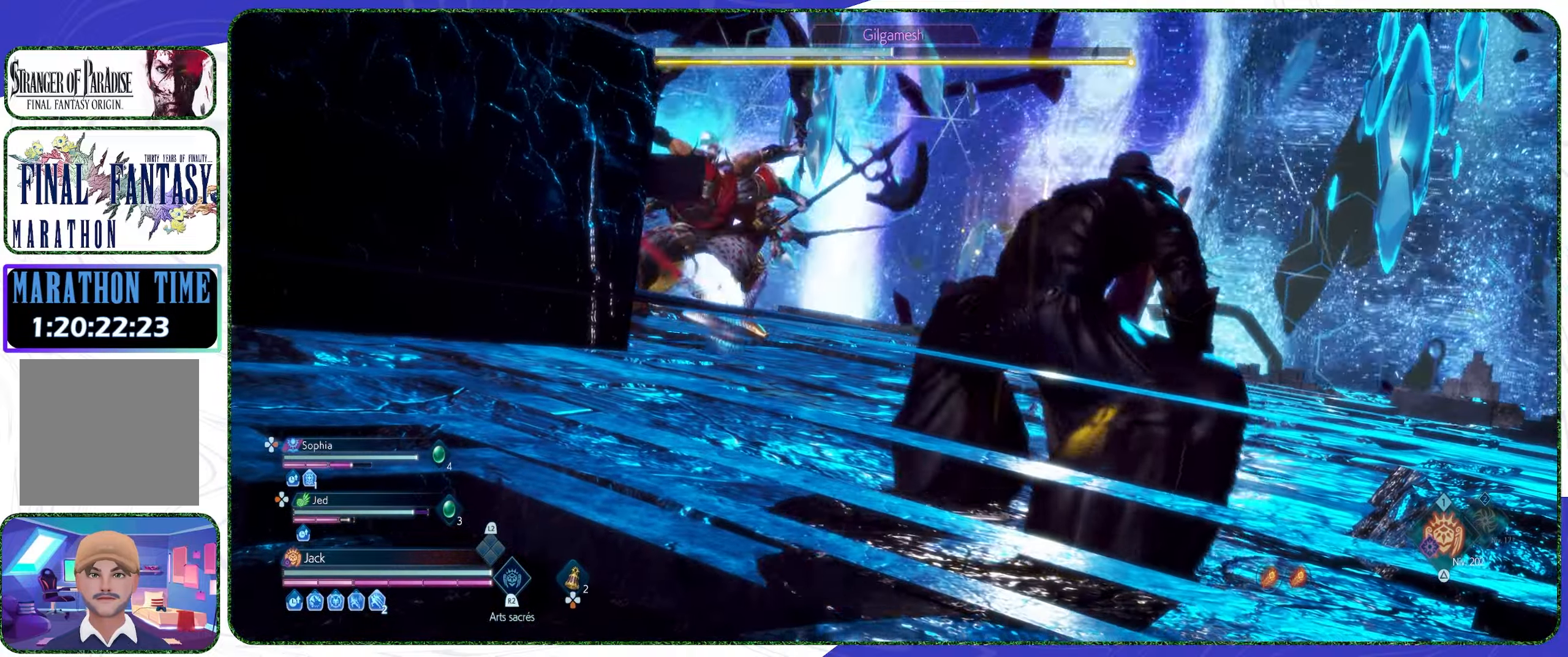
{"buttons": [], "left_stick": "center", "right_stick": "center", "events": []}
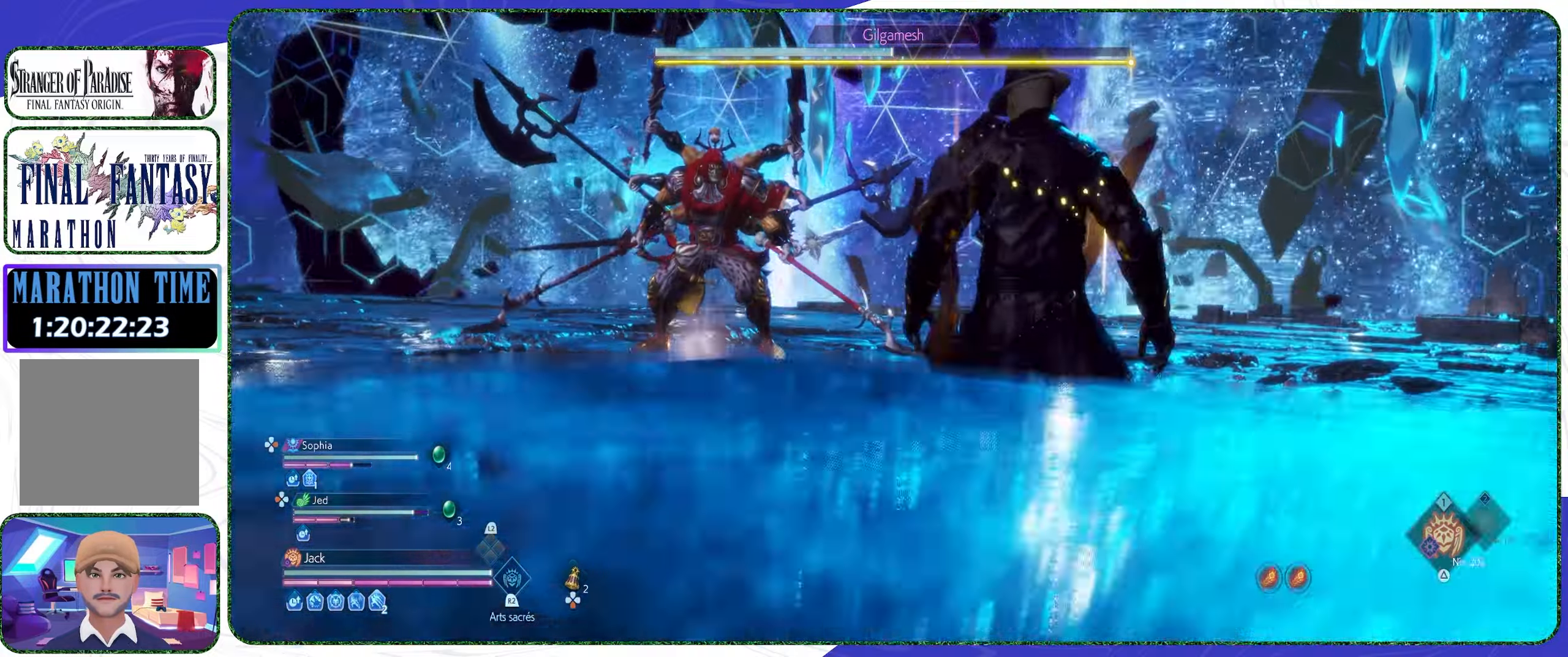
{"buttons": ["L2", "DPAD_RIGHT"], "left_stick": "center", "right_stick": "center", "events": [[333, "L2", "down"], [500, "DPAD_RIGHT", "down"]]}
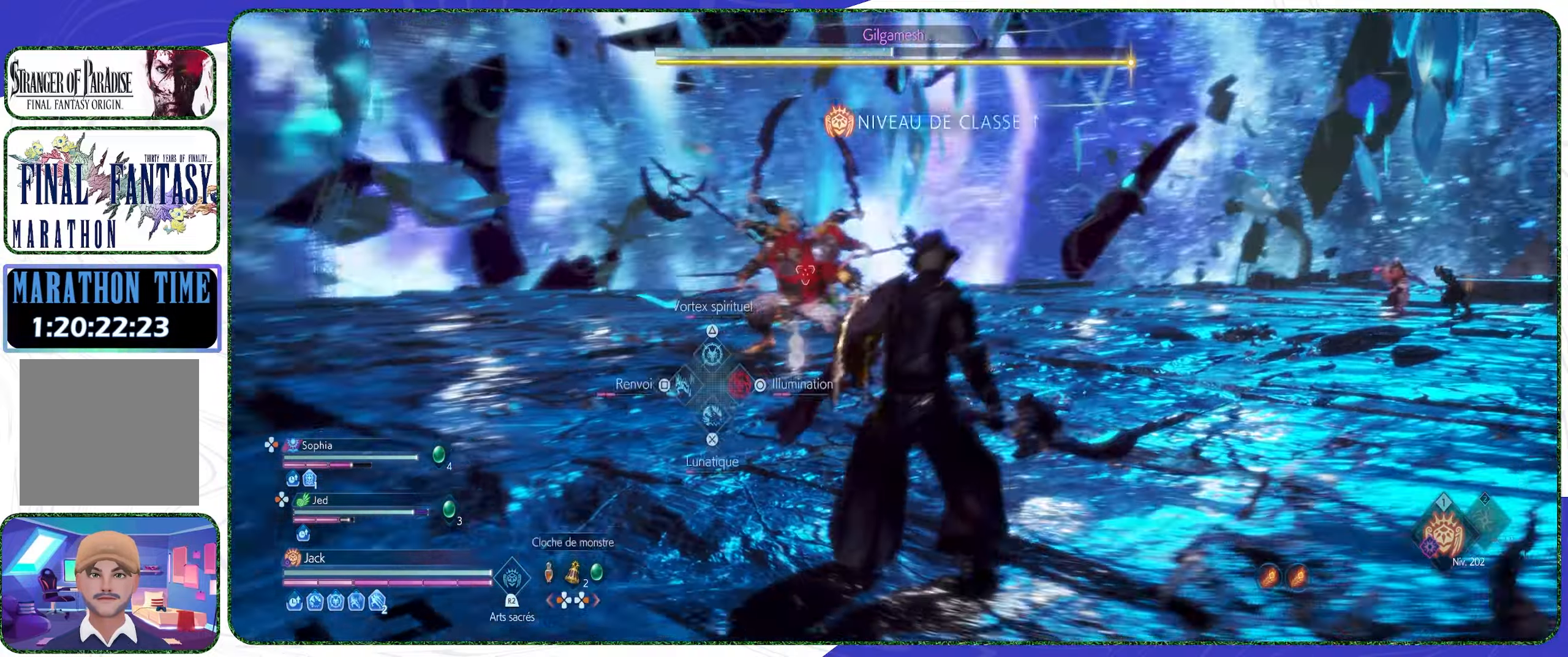
{"buttons": [], "left_stick": "right", "right_stick": "center", "events": [[100, "DPAD_RIGHT", "up"], [166, "DPAD_RIGHT", "down"], [266, "DPAD_RIGHT", "up"], [300, "L2", "up"], [400, "left_stick", "right"]]}
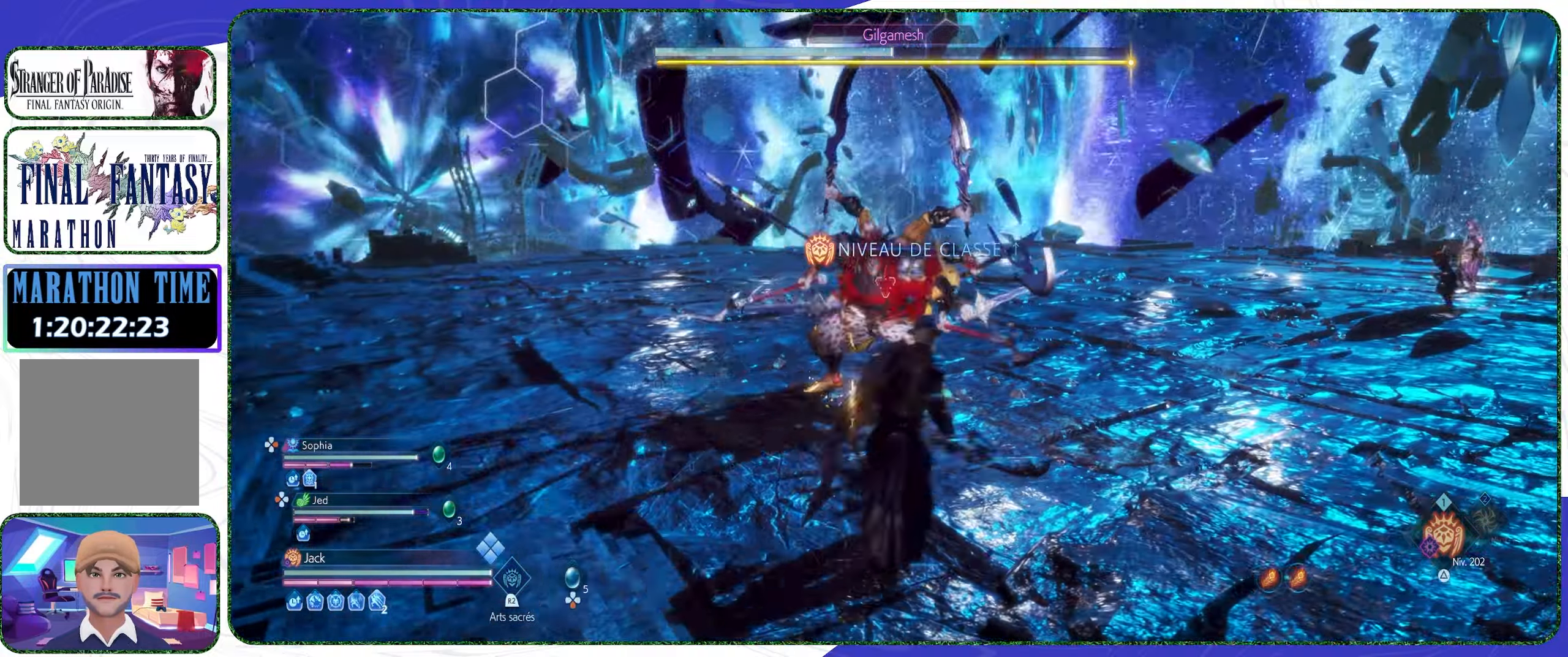
{"buttons": [], "left_stick": "down-right", "right_stick": "center", "events": [[133, "left_stick", "down-right"], [233, "CROSS", "down"], [366, "CROSS", "up"], [400, "CROSS", "down"], [500, "CROSS", "up"]]}
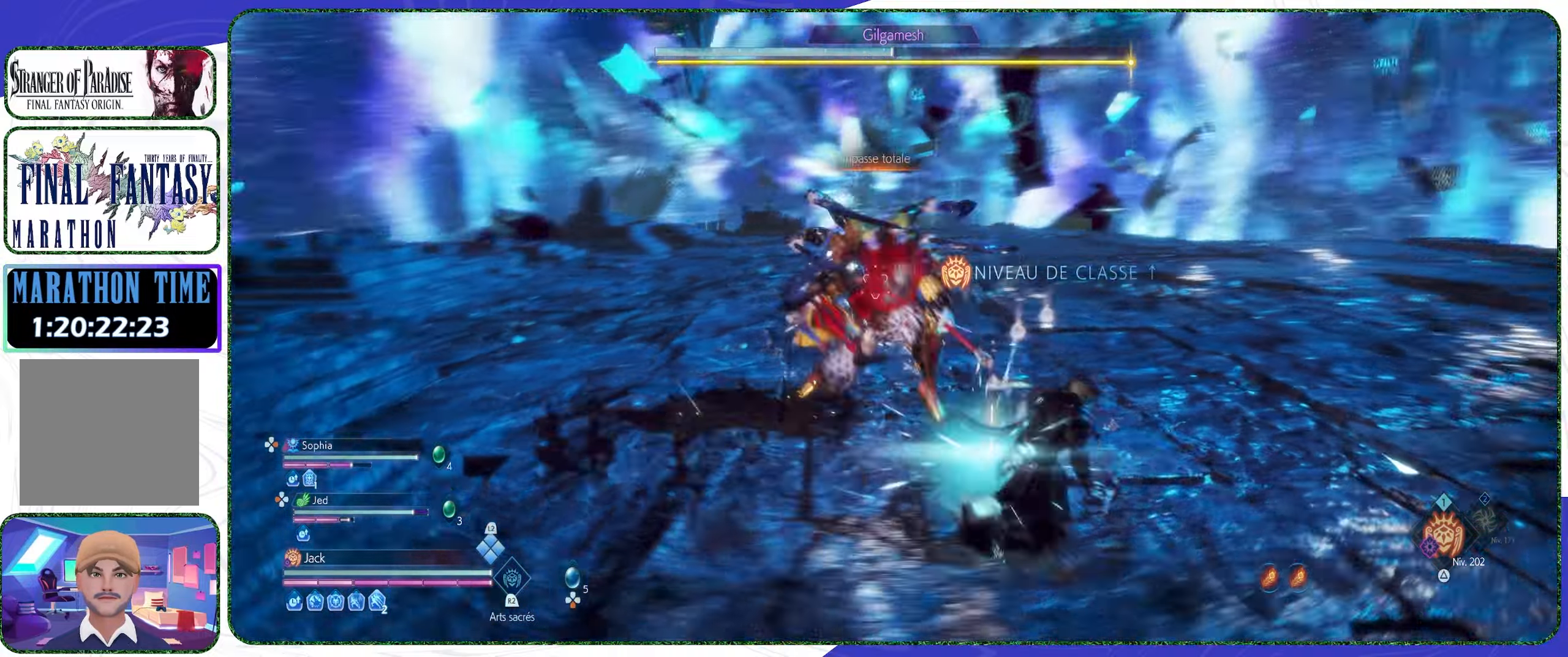
{"buttons": [], "left_stick": "right", "right_stick": "center", "events": [[66, "CROSS", "down"], [167, "CROSS", "up"], [234, "CROSS", "down"], [334, "CROSS", "up"], [334, "left_stick", "right"], [367, "CROSS", "down"], [467, "CROSS", "up"]]}
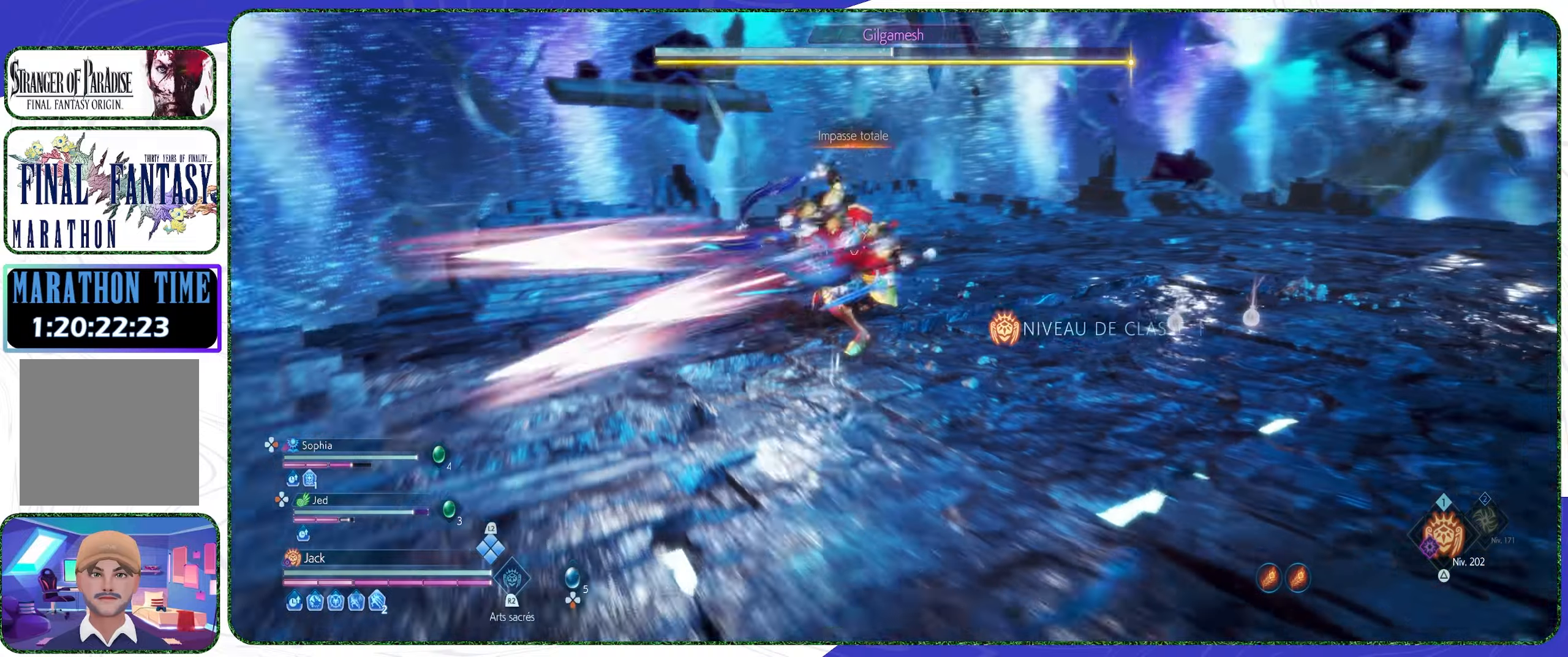
{"buttons": [], "left_stick": "up", "right_stick": "center", "events": [[34, "CROSS", "down"], [100, "left_stick", "up-right"], [134, "CROSS", "up"], [200, "CROSS", "down"], [300, "CROSS", "up"], [367, "CROSS", "down"], [434, "left_stick", "up"], [467, "CROSS", "up"]]}
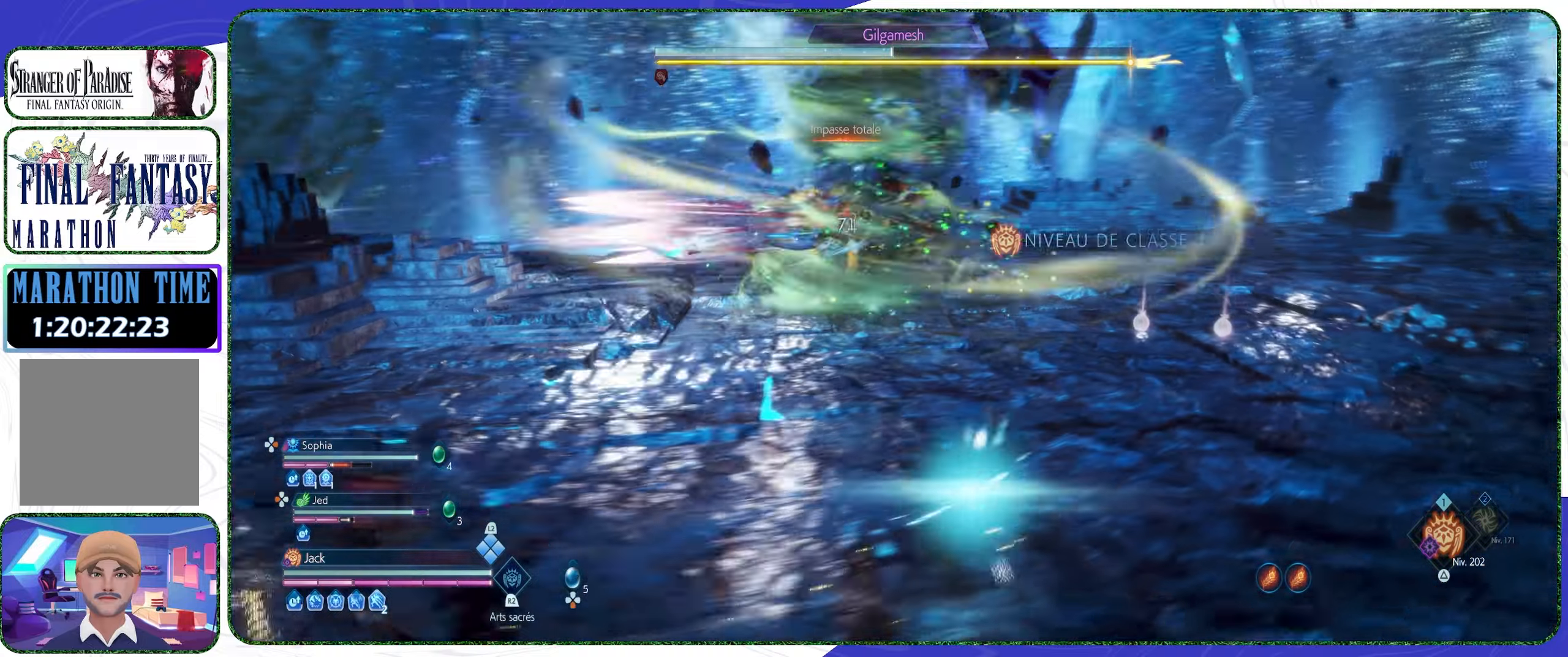
{"buttons": ["R1"], "left_stick": "center", "right_stick": "center", "events": [[34, "CROSS", "down"], [100, "CROSS", "up"], [200, "CROSS", "down"], [300, "CROSS", "up"], [500, "R1", "down"], [500, "left_stick", "center"]]}
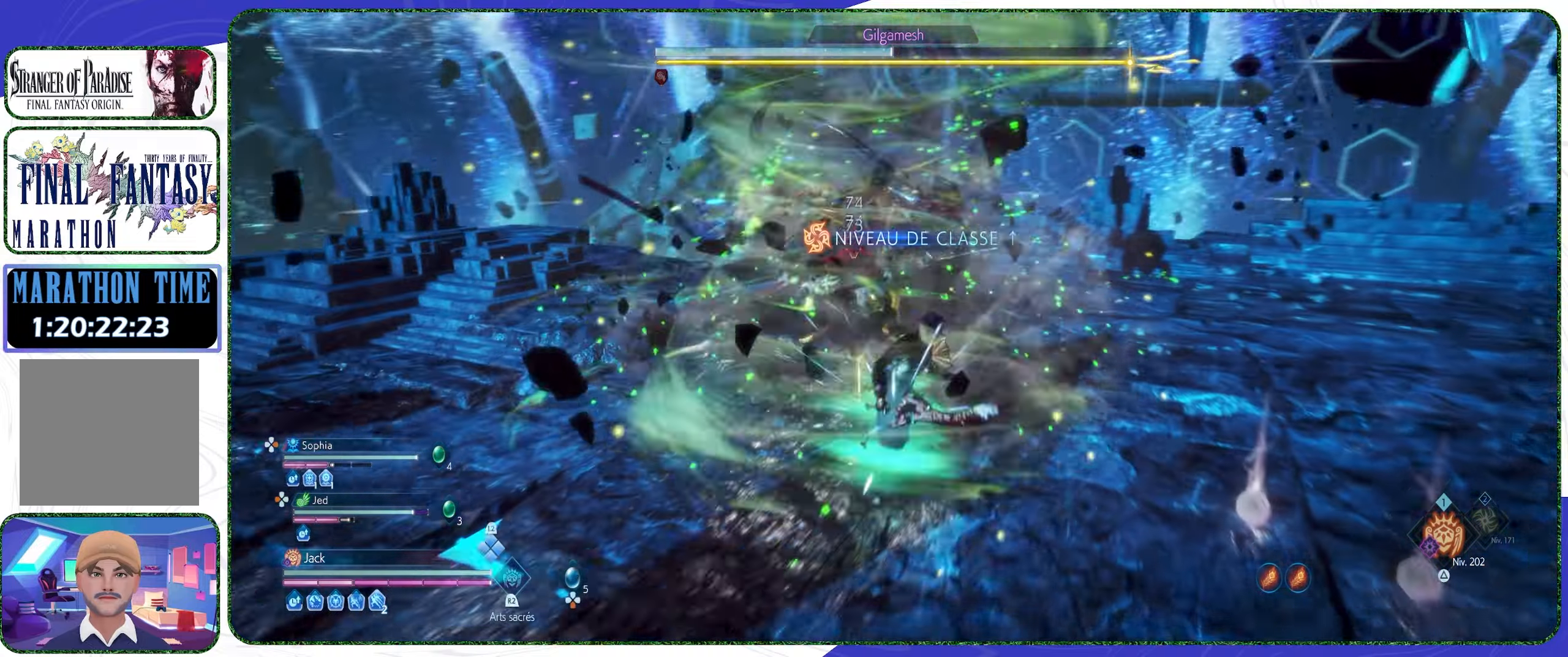
{"buttons": [], "left_stick": "center", "right_stick": "center", "events": [[100, "R1", "up"], [367, "DPAD_LEFT", "down"], [434, "DPAD_LEFT", "up"]]}
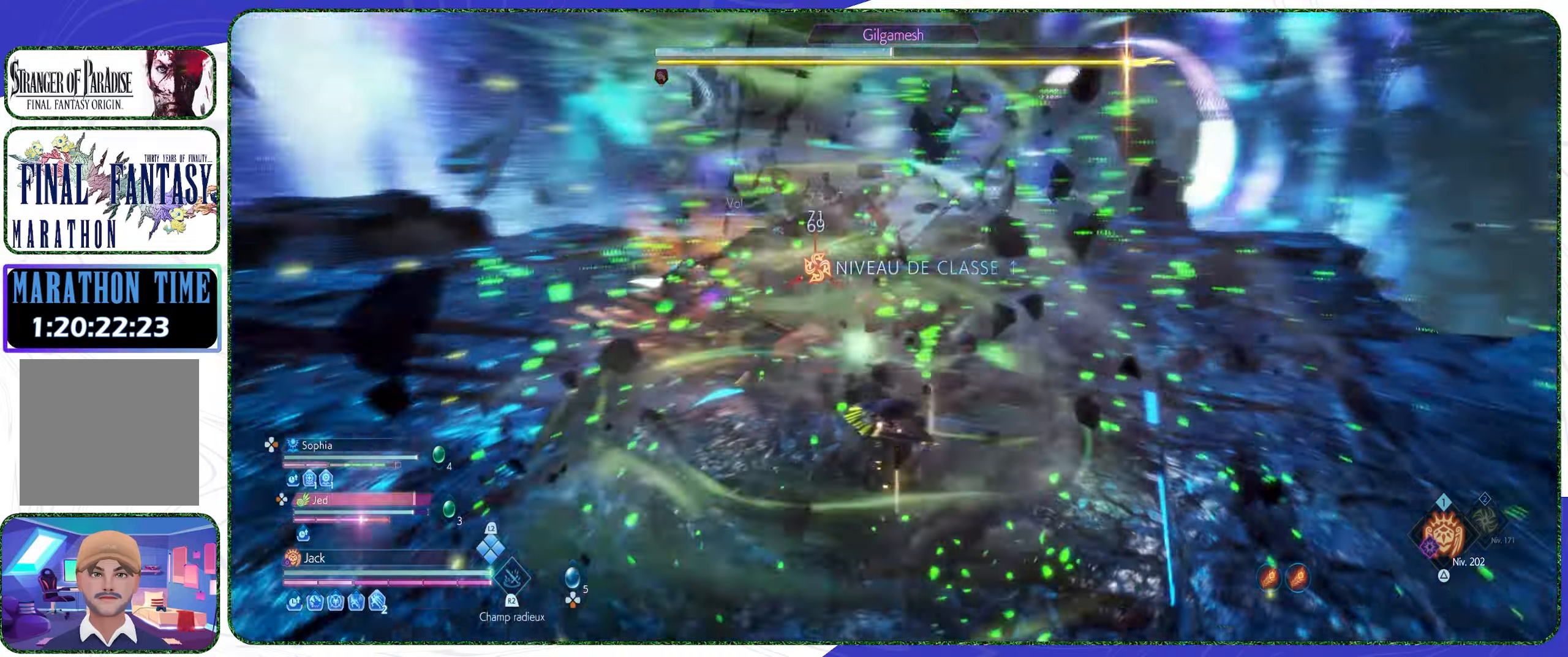
{"buttons": ["R2"], "left_stick": "center", "right_stick": "center", "events": [[67, "DPAD_RIGHT", "down"], [67, "R2", "down"], [100, "DPAD_RIGHT", "up"]]}
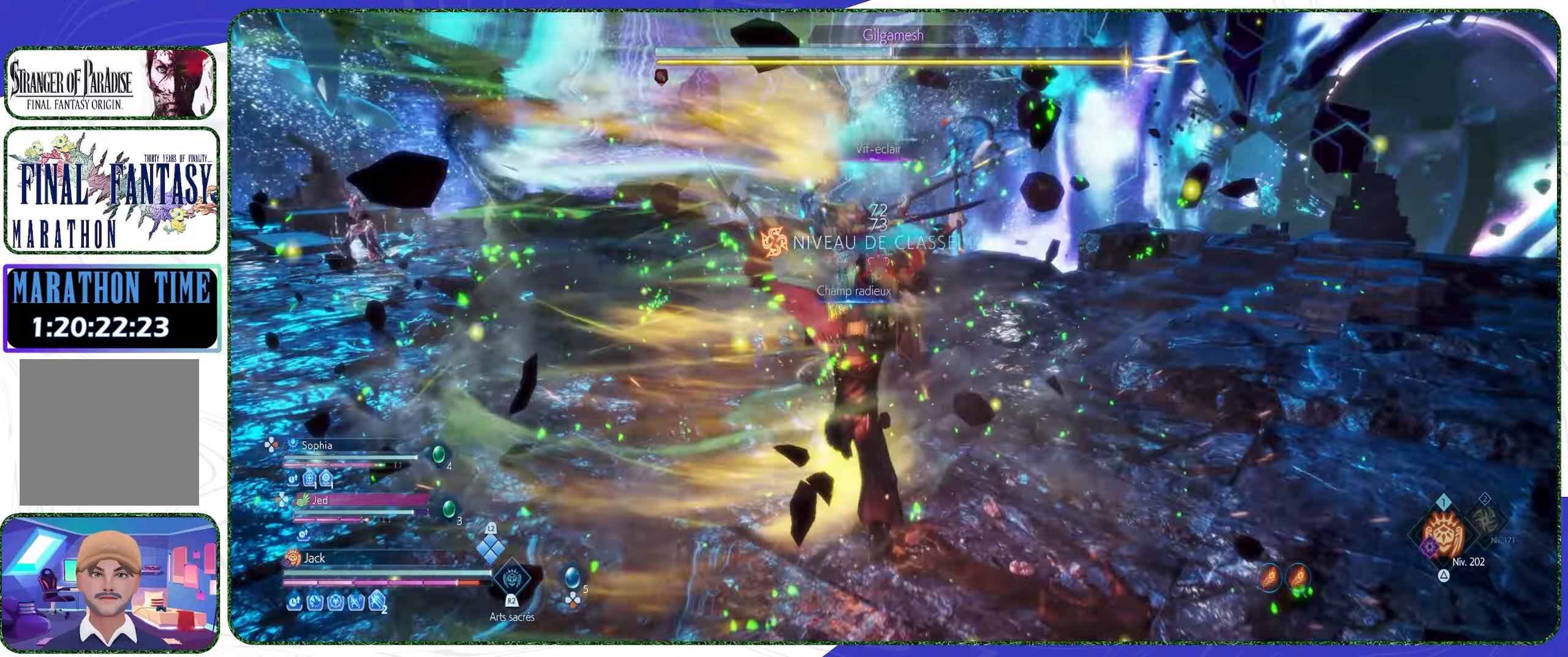
{"buttons": [], "left_stick": "up", "right_stick": "center", "events": [[467, "left_stick", "up"], [500, "R2", "up"]]}
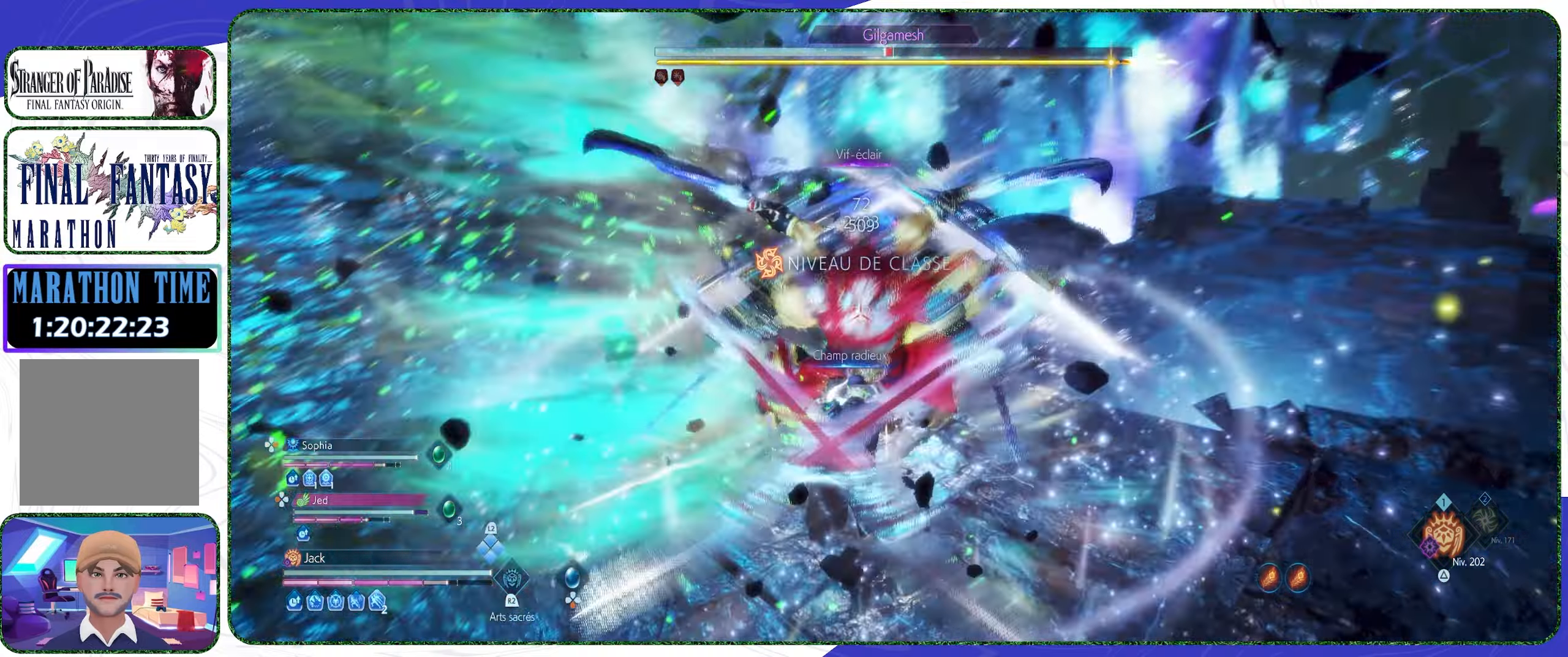
{"buttons": [], "left_stick": "up-right", "right_stick": "center", "events": [[34, "CROSS", "down"], [167, "CROSS", "up"], [200, "CROSS", "down"], [300, "CROSS", "up"], [334, "CROSS", "down"], [467, "CROSS", "up"], [467, "left_stick", "up-right"]]}
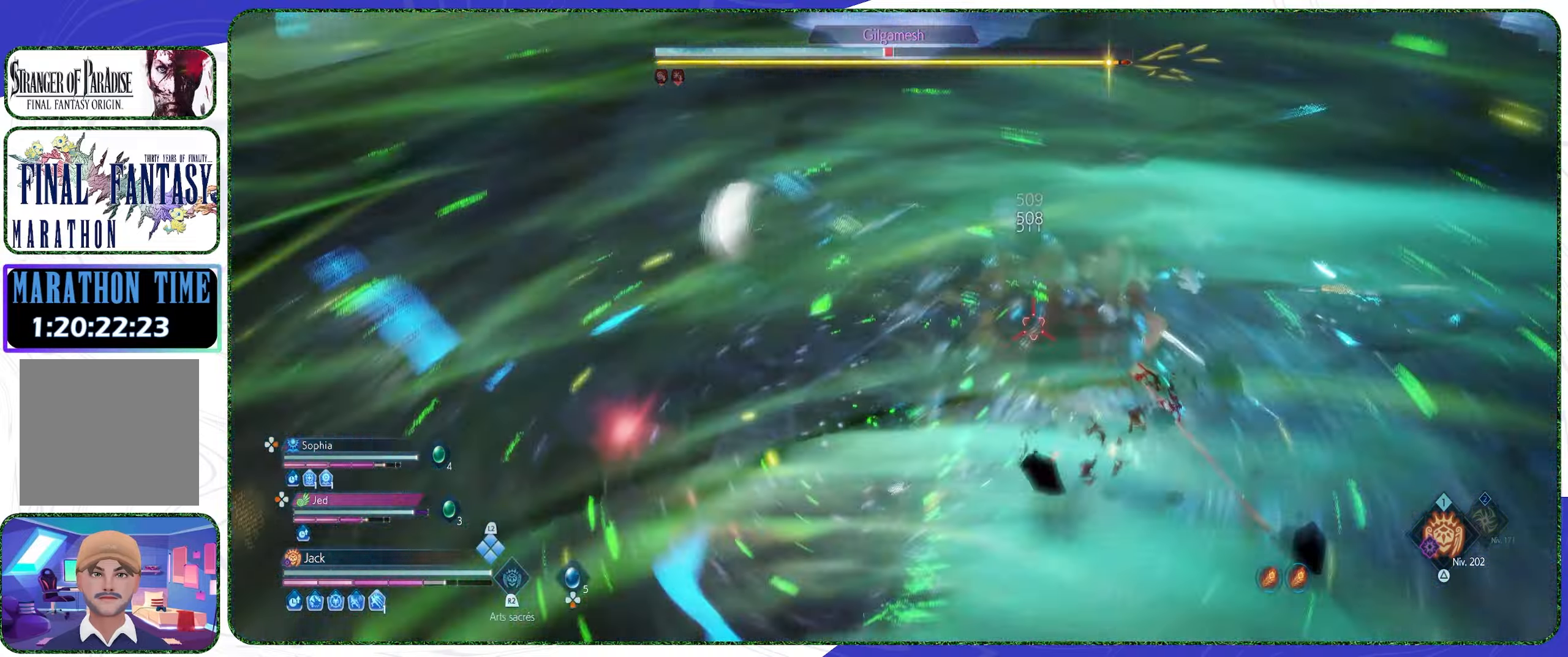
{"buttons": [], "left_stick": "up-right", "right_stick": "center", "events": []}
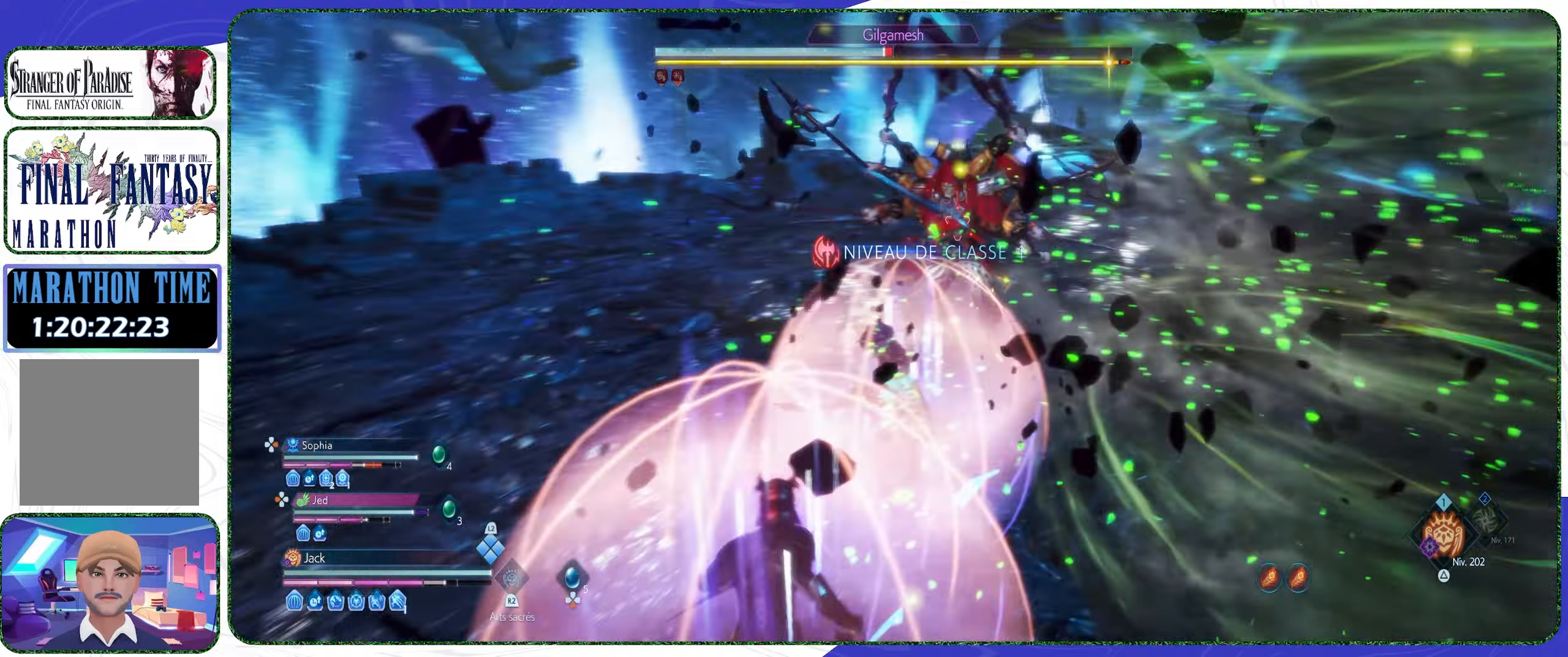
{"buttons": [], "left_stick": "center", "right_stick": "center", "events": [[134, "CROSS", "down"], [267, "CROSS", "up"], [434, "R1", "down"], [434, "left_stick", "center"], [500, "R1", "up"]]}
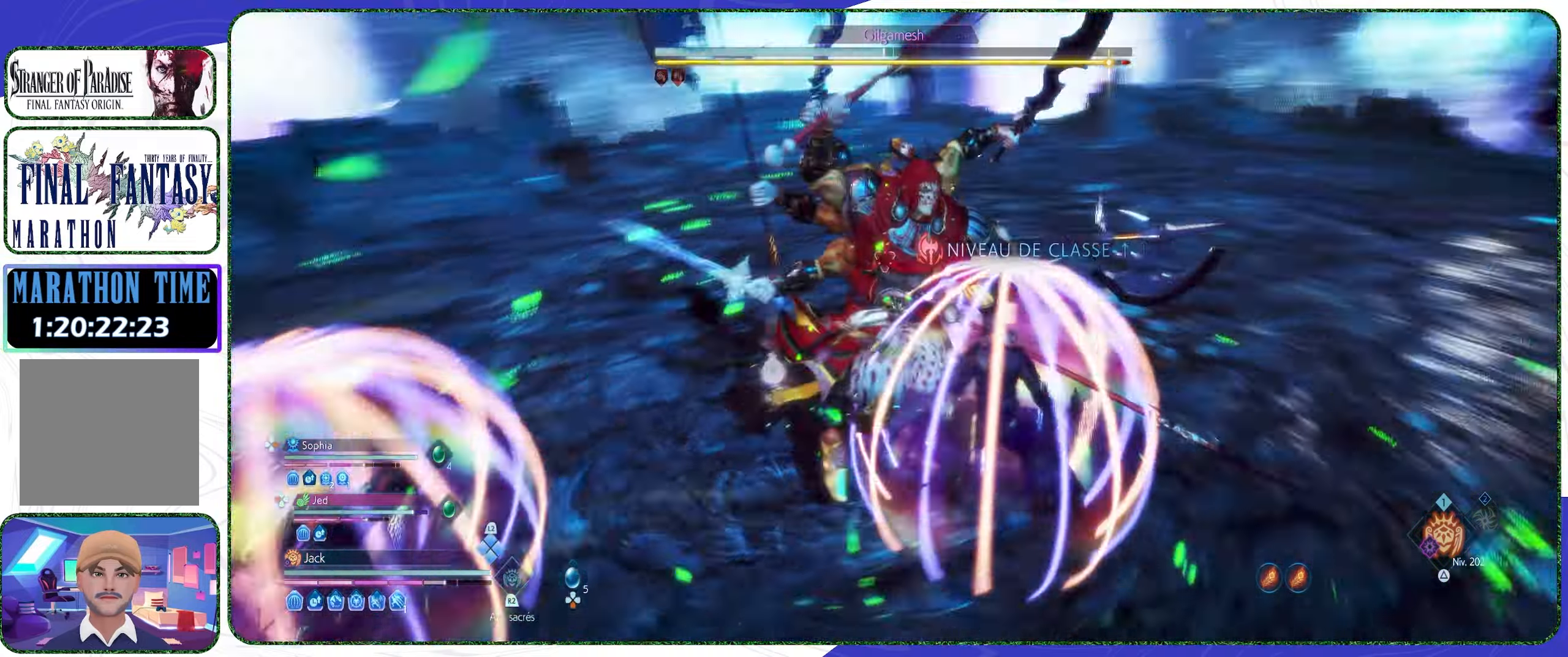
{"buttons": ["R2"], "left_stick": "center", "right_stick": "center", "events": [[334, "R2", "down"]]}
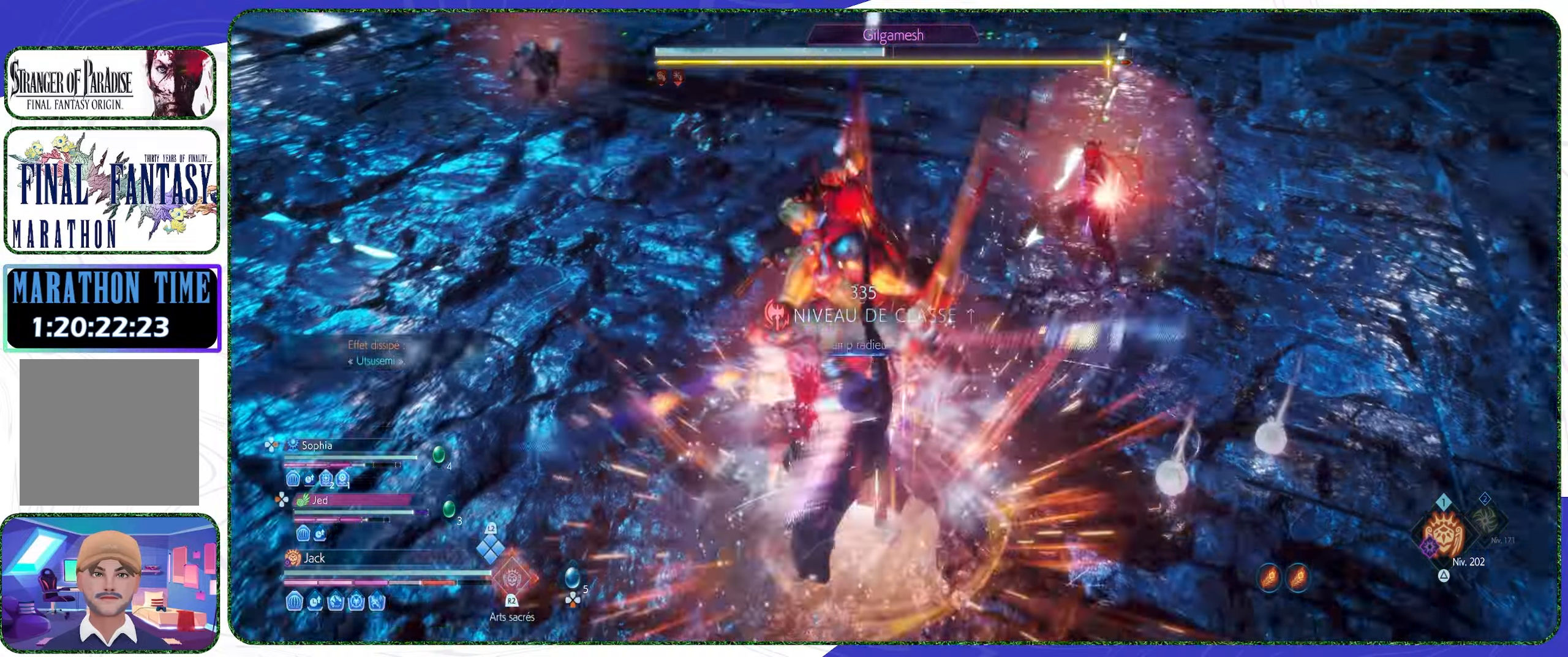
{"buttons": ["R2"], "left_stick": "center", "right_stick": "center", "events": []}
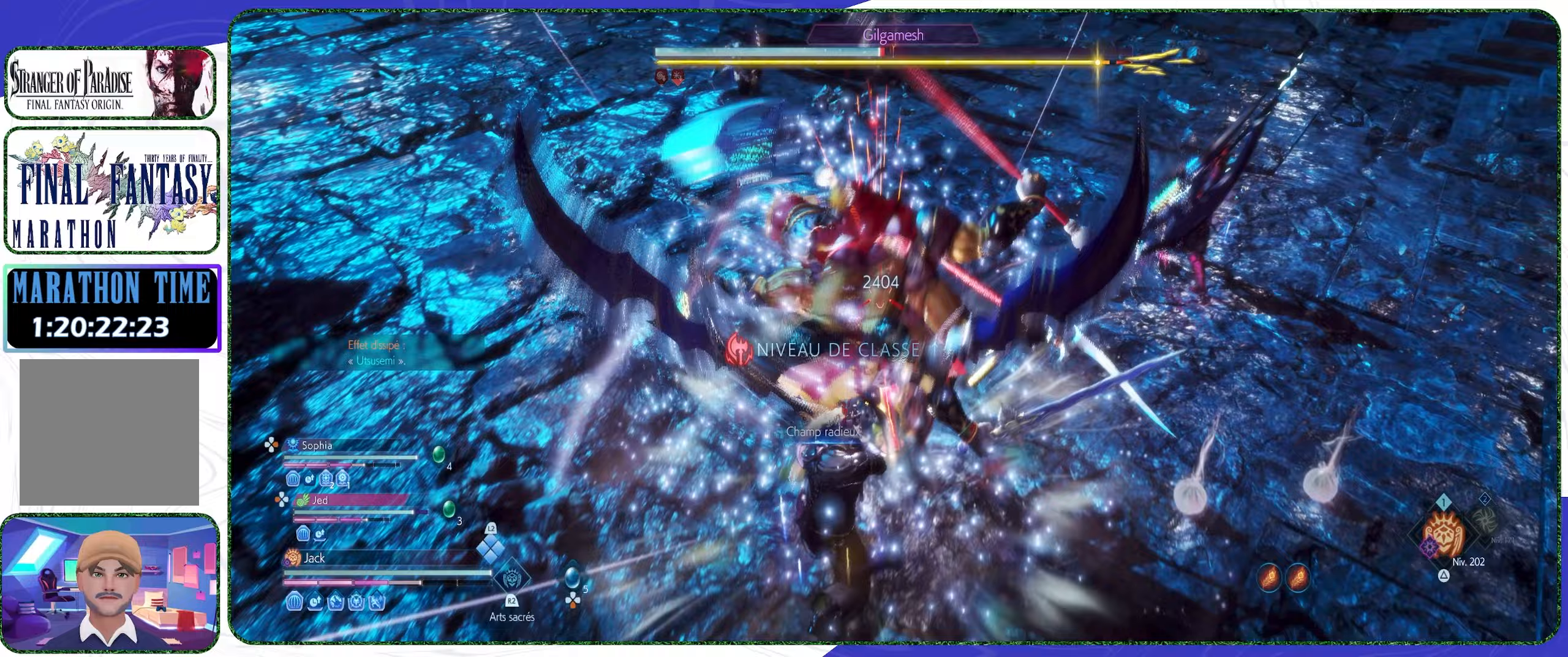
{"buttons": ["R2"], "left_stick": "center", "right_stick": "center", "events": []}
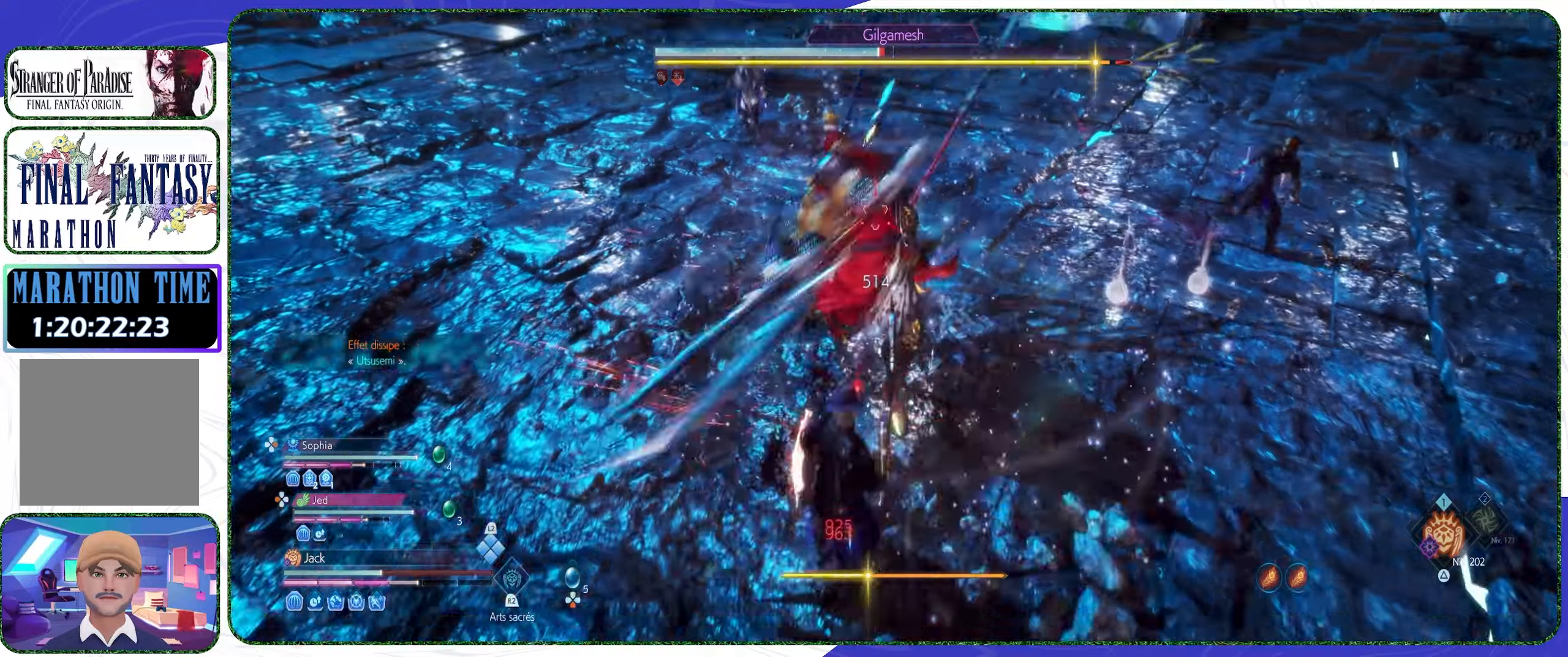
{"buttons": ["CROSS"], "left_stick": "right", "right_stick": "center", "events": [[367, "R2", "up"], [367, "left_stick", "right"], [433, "CROSS", "down"]]}
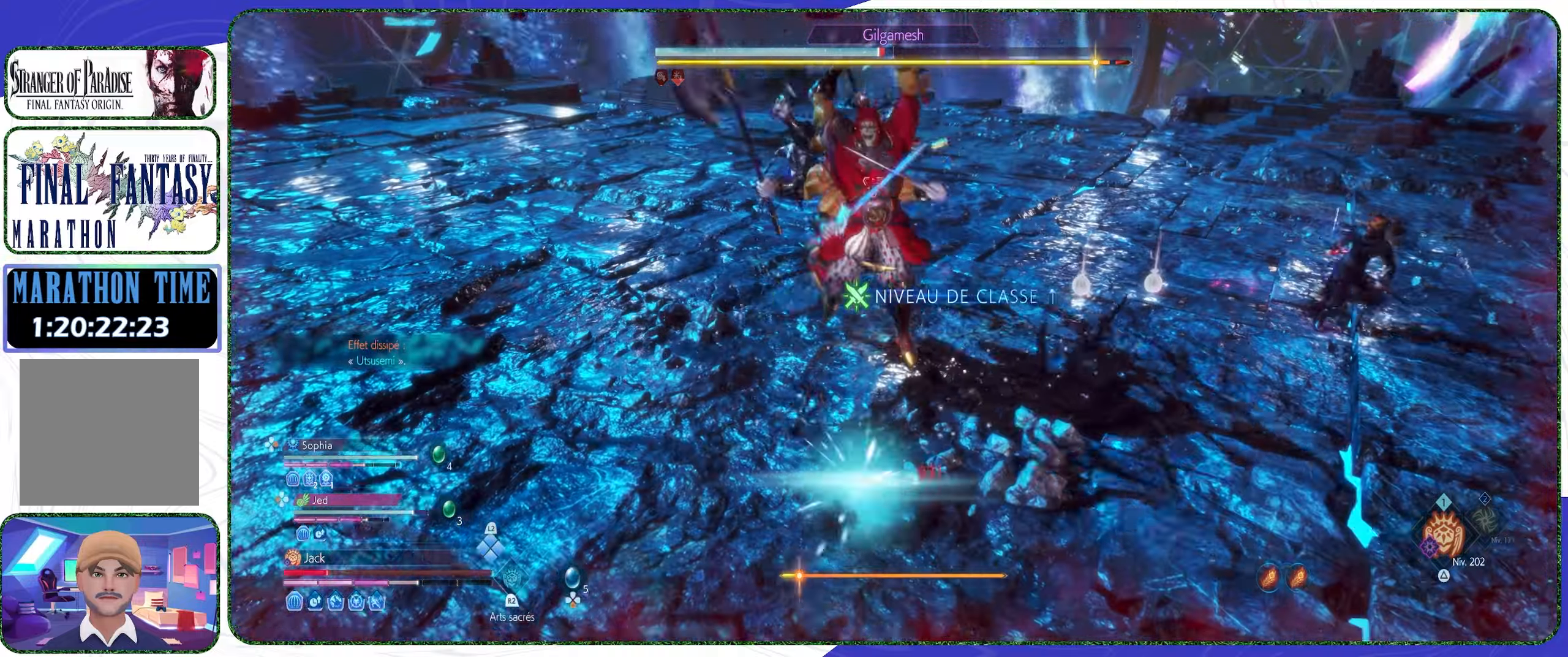
{"buttons": ["CROSS"], "left_stick": "right", "right_stick": "center", "events": [[433, "CROSS", "up"], [500, "CROSS", "down"]]}
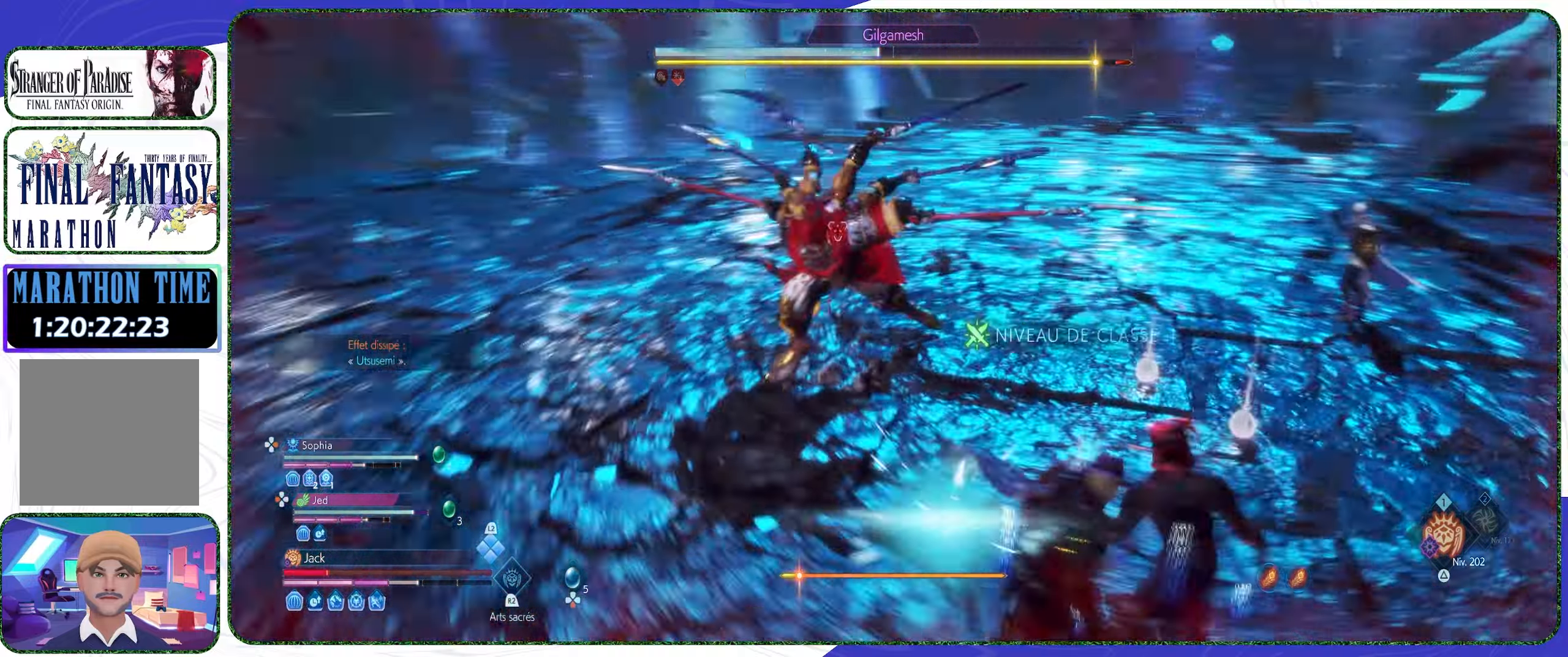
{"buttons": ["CROSS"], "left_stick": "right", "right_stick": "center", "events": [[100, "CROSS", "up"], [167, "CROSS", "down"], [233, "CROSS", "up"], [300, "CROSS", "down"], [400, "CROSS", "up"], [467, "CROSS", "down"]]}
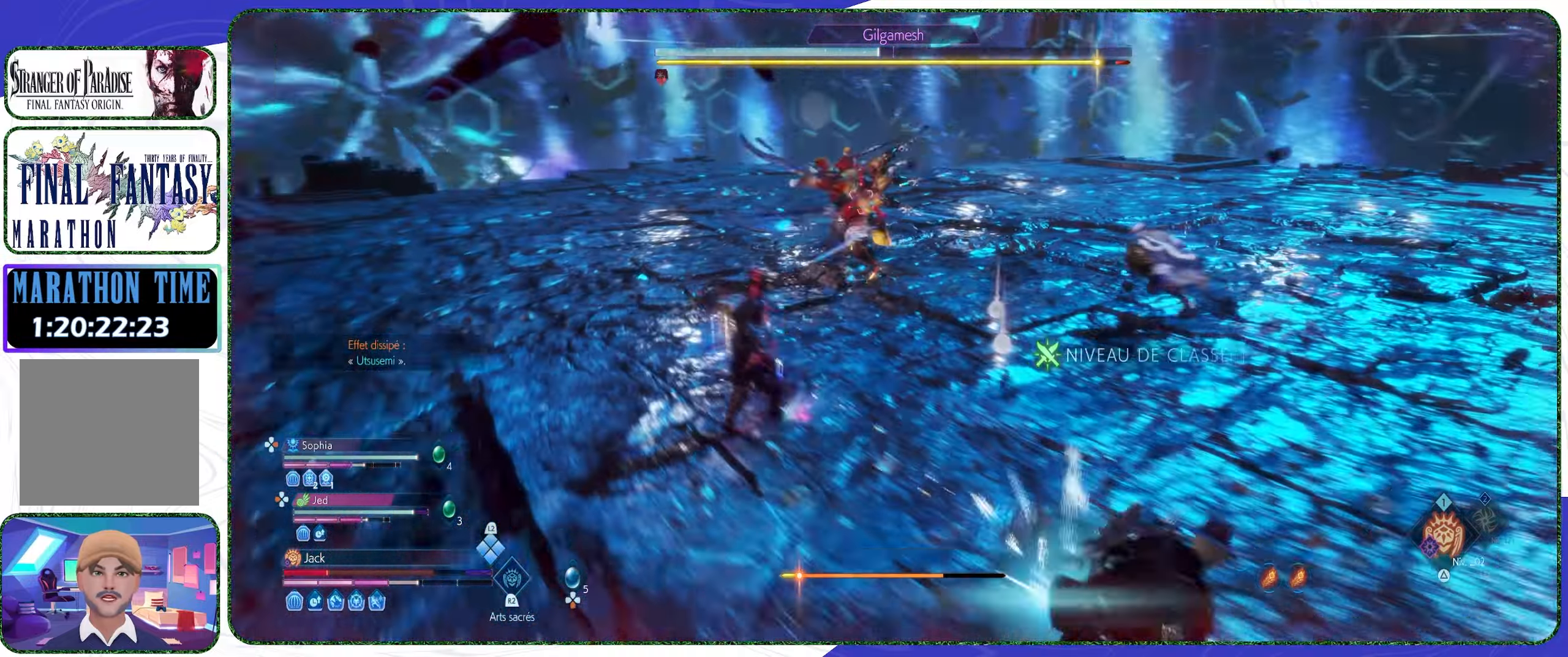
{"buttons": ["CROSS"], "left_stick": "right", "right_stick": "center", "events": [[67, "CROSS", "up"], [133, "CROSS", "down"], [200, "CROSS", "up"], [267, "CROSS", "down"], [367, "CROSS", "up"], [433, "CROSS", "down"]]}
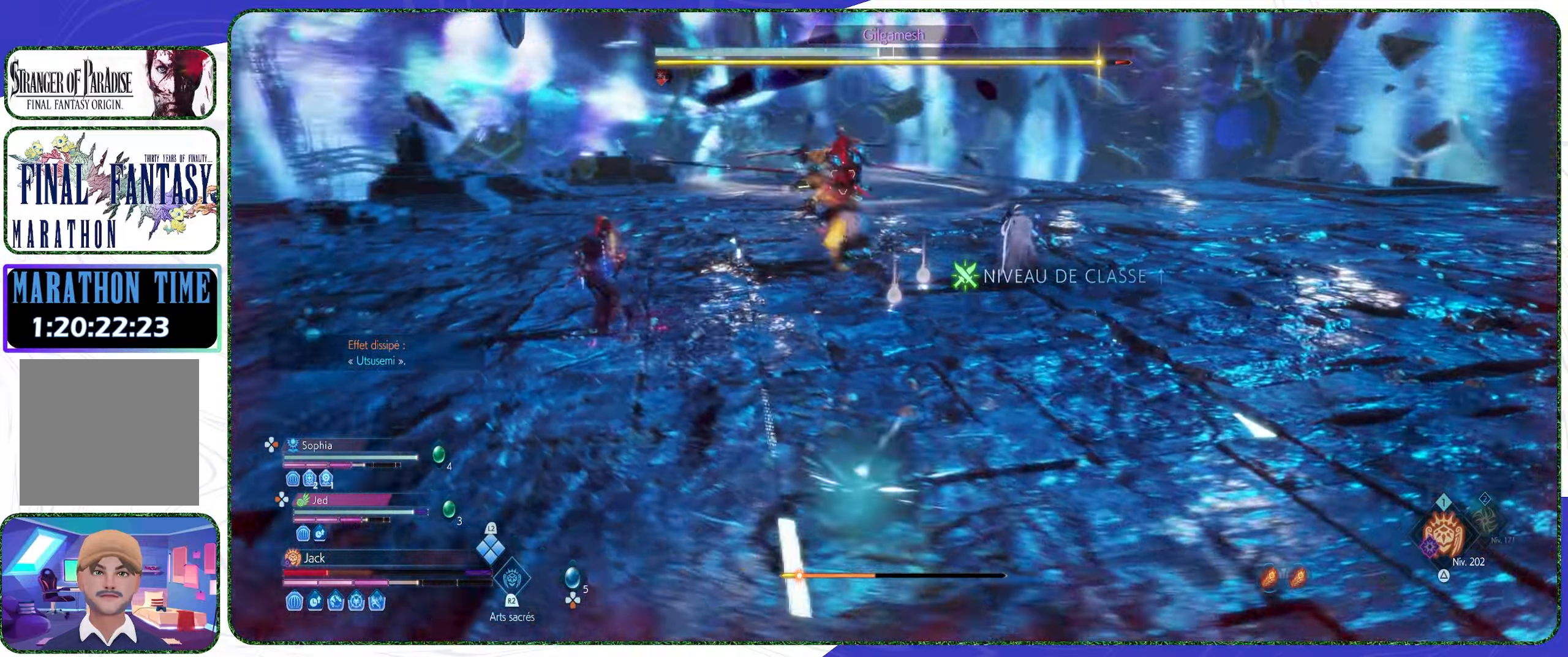
{"buttons": ["CROSS"], "left_stick": "right", "right_stick": "center", "events": [[33, "CROSS", "up"], [100, "CROSS", "down"], [200, "CROSS", "up"], [267, "CROSS", "down"], [367, "CROSS", "up"], [433, "CROSS", "down"]]}